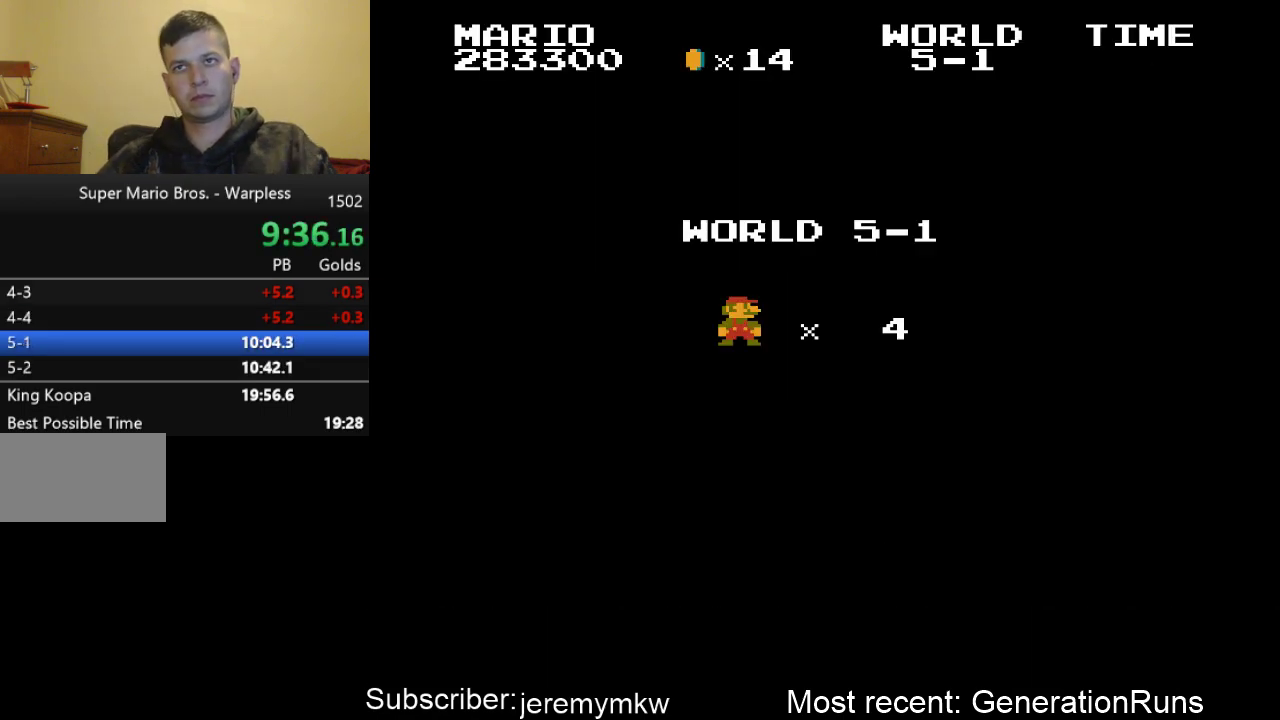
Gameplay with a controller (Nintendo layout); each line is a JSON object with the inputs held at the frame after it. "events" lists button and stick changes between this image and that frame as [ms after this image, input, new state], when the widget could be followed in between. Not read: L3 R3.
{"buttons": ["B", "DPAD_RIGHT"], "events": [[400, "B", "down"], [433, "DPAD_RIGHT", "down"]]}
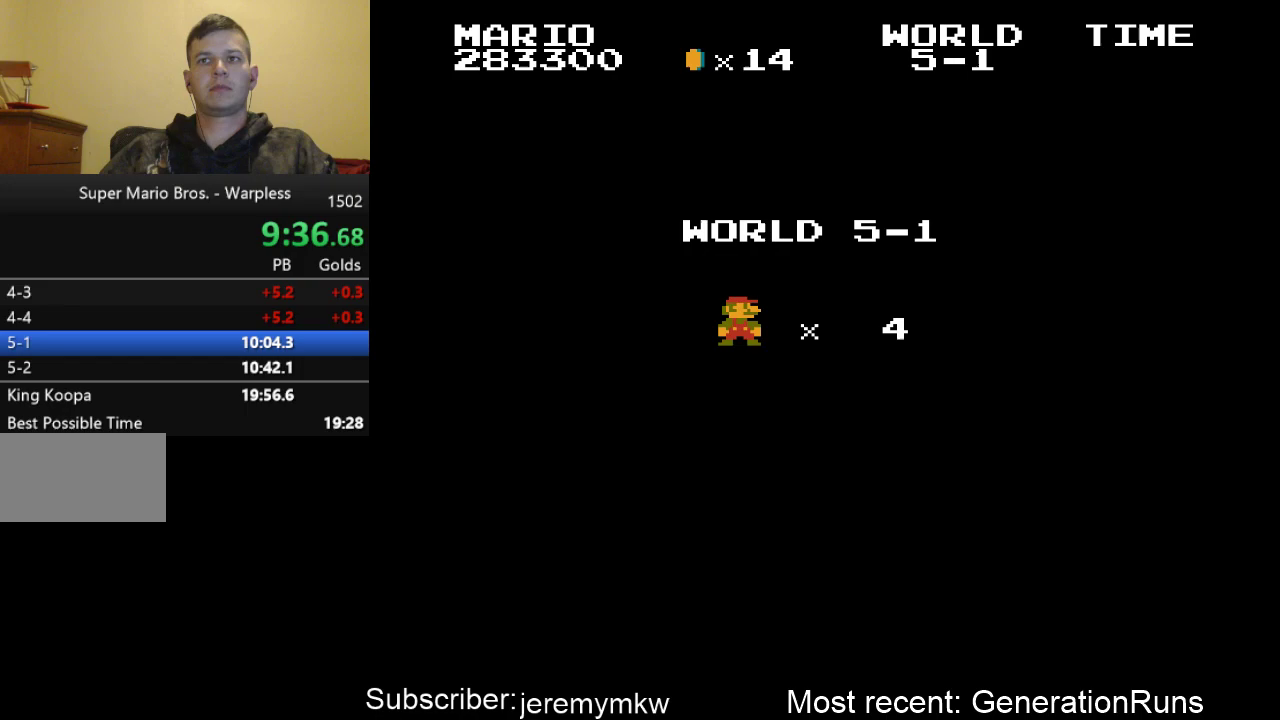
{"buttons": ["B", "DPAD_RIGHT"], "events": []}
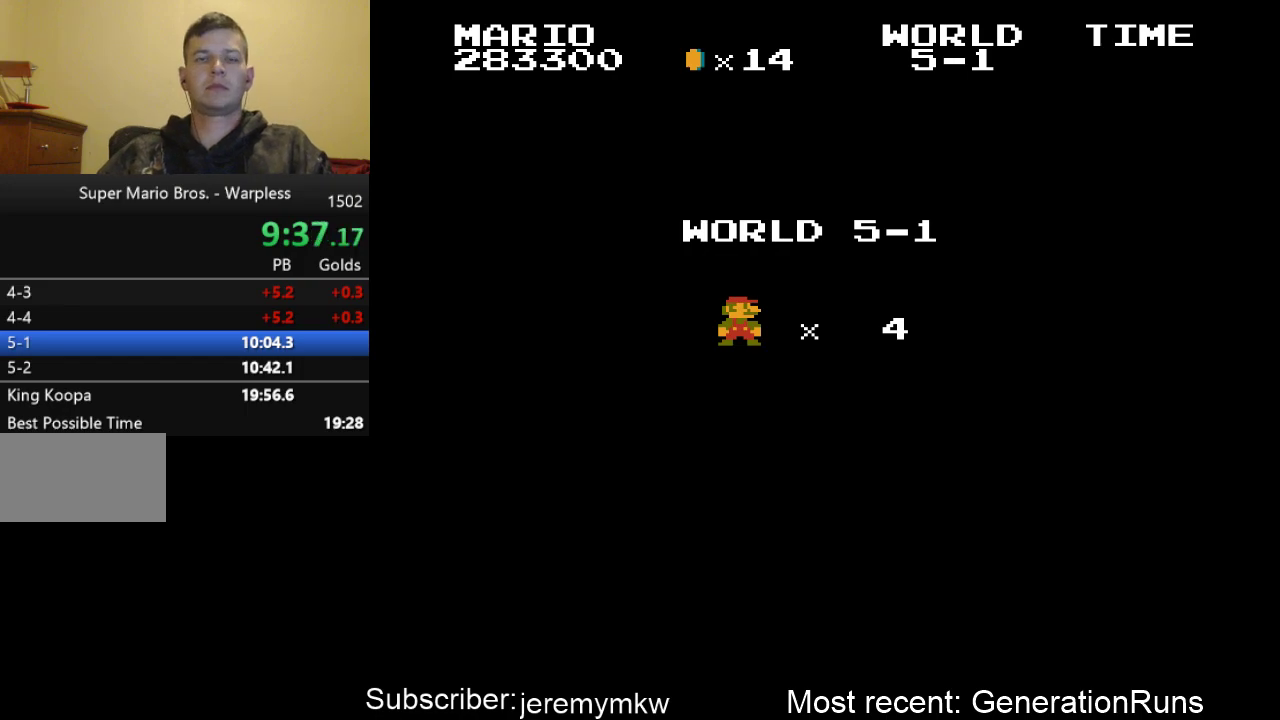
{"buttons": ["B", "DPAD_RIGHT"], "events": []}
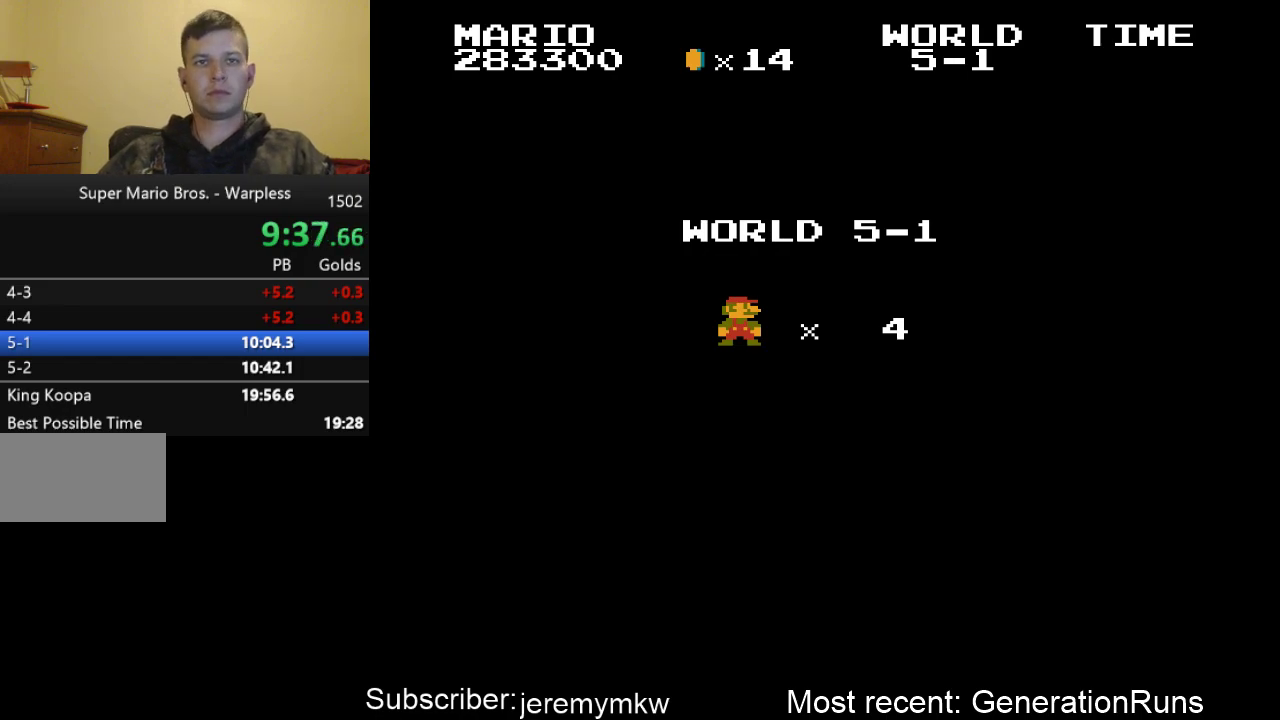
{"buttons": ["B", "DPAD_RIGHT"], "events": []}
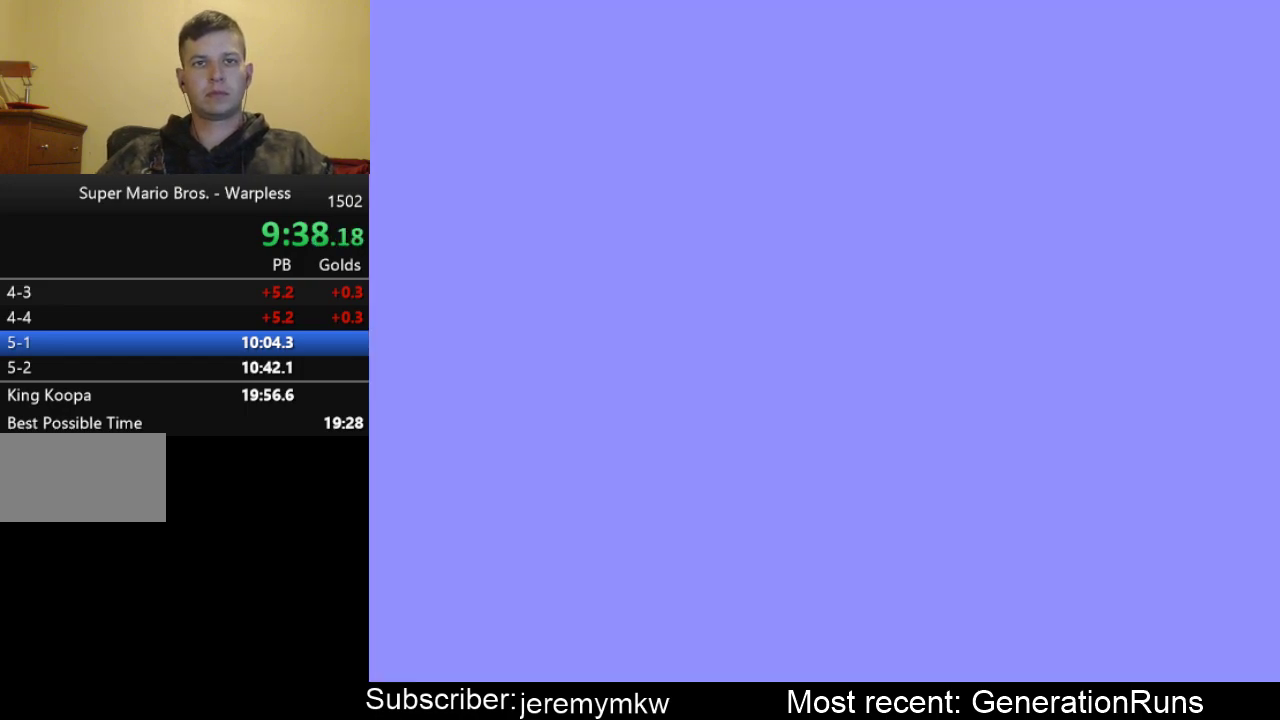
{"buttons": ["B", "DPAD_RIGHT"], "events": []}
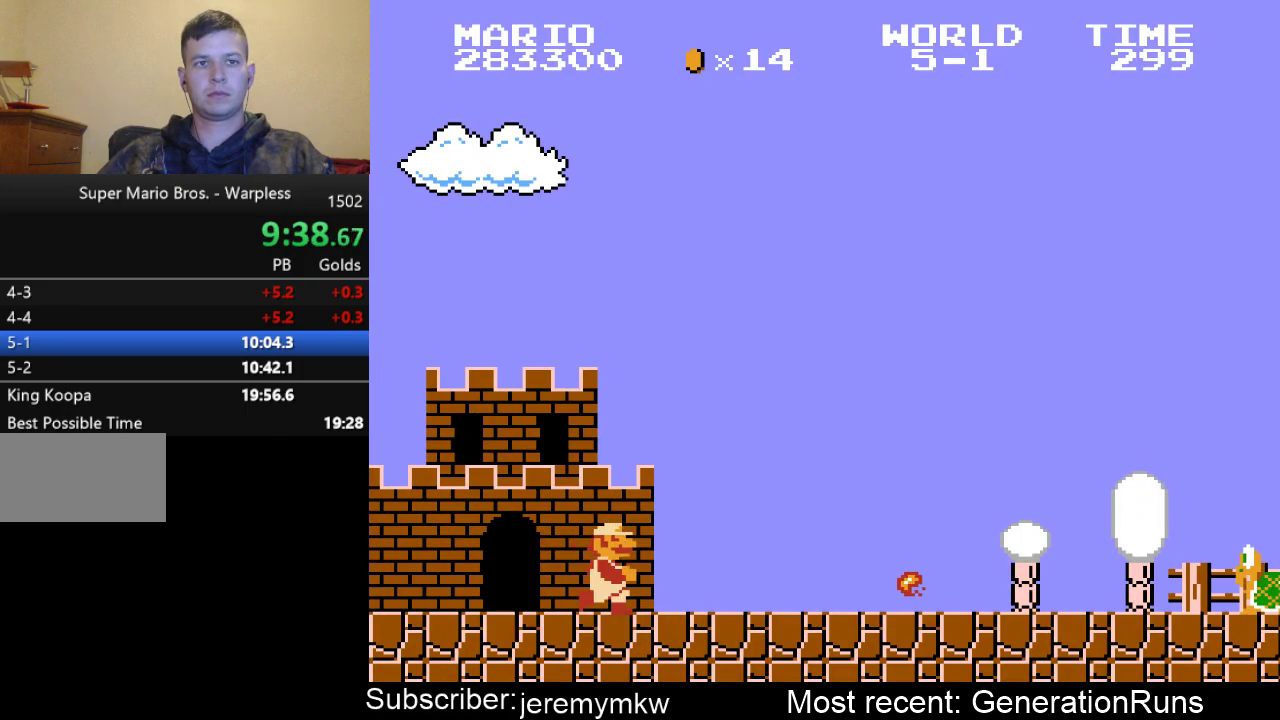
{"buttons": ["B", "DPAD_RIGHT"], "events": []}
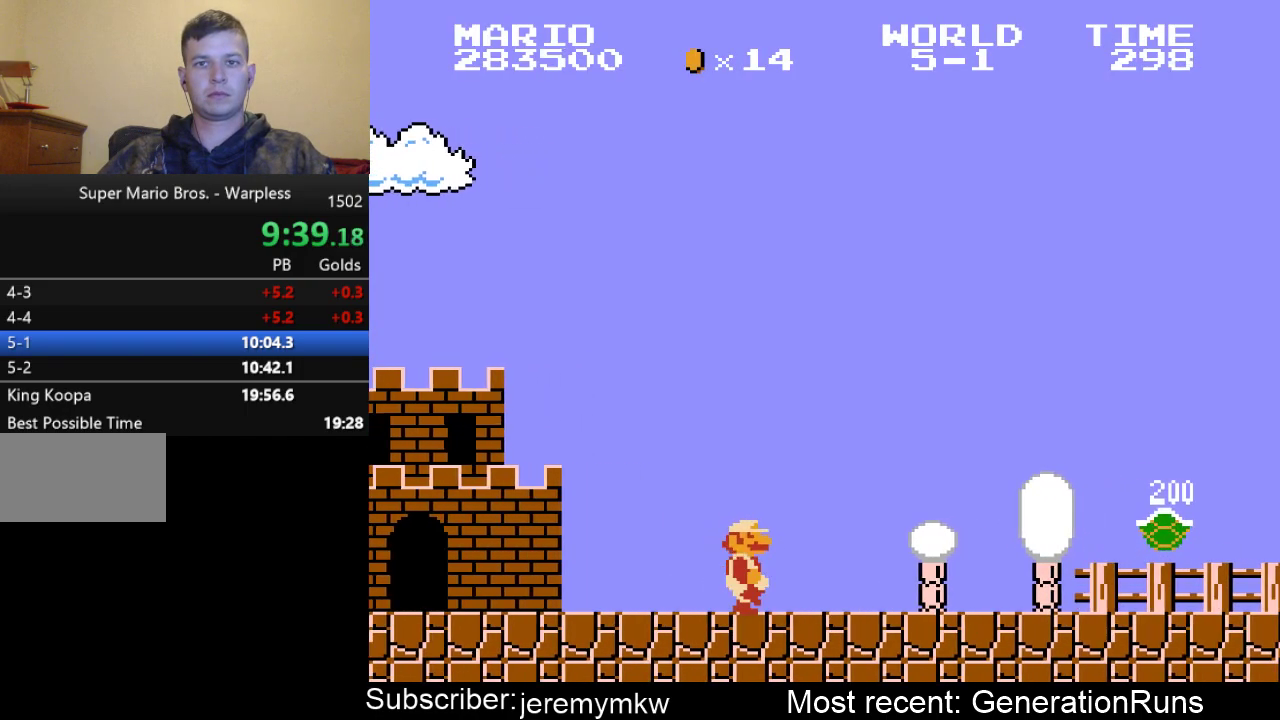
{"buttons": ["B", "DPAD_RIGHT"], "events": []}
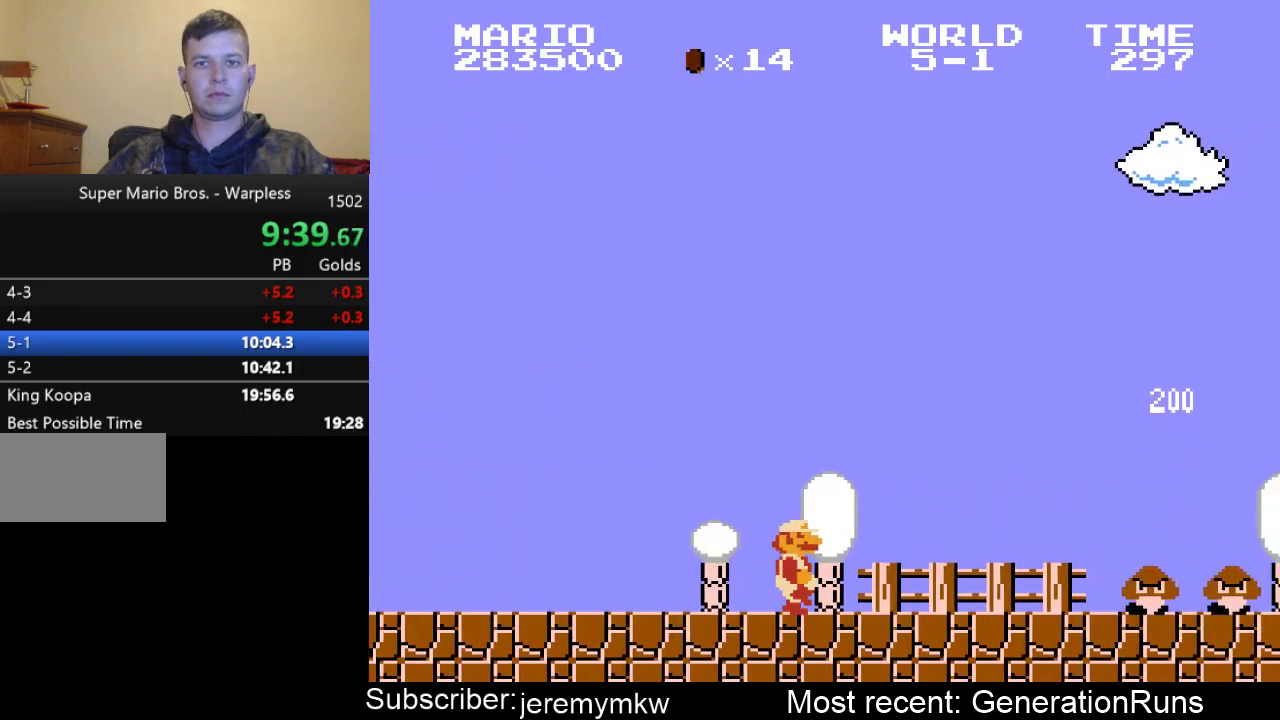
{"buttons": ["A", "B", "DPAD_RIGHT"], "events": [[200, "A", "down"]]}
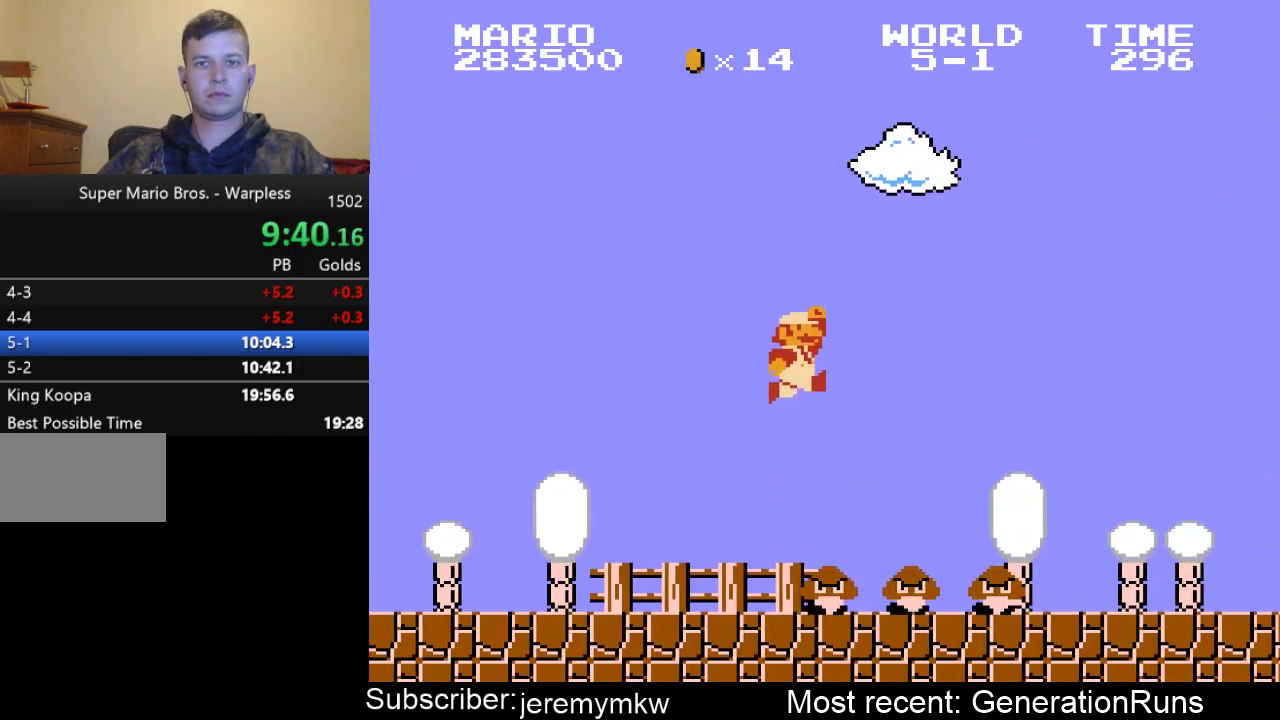
{"buttons": ["B", "DPAD_RIGHT"], "events": [[133, "A", "up"]]}
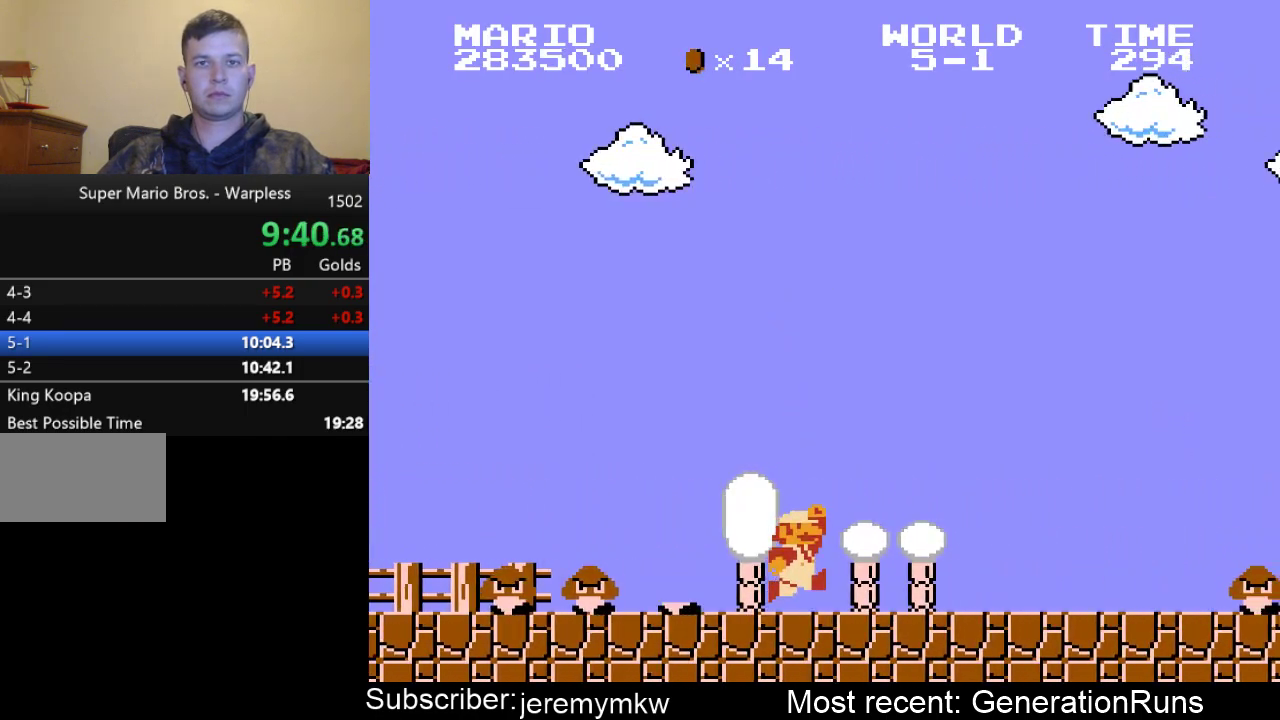
{"buttons": ["A", "B", "DPAD_RIGHT"], "events": [[283, "A", "down"]]}
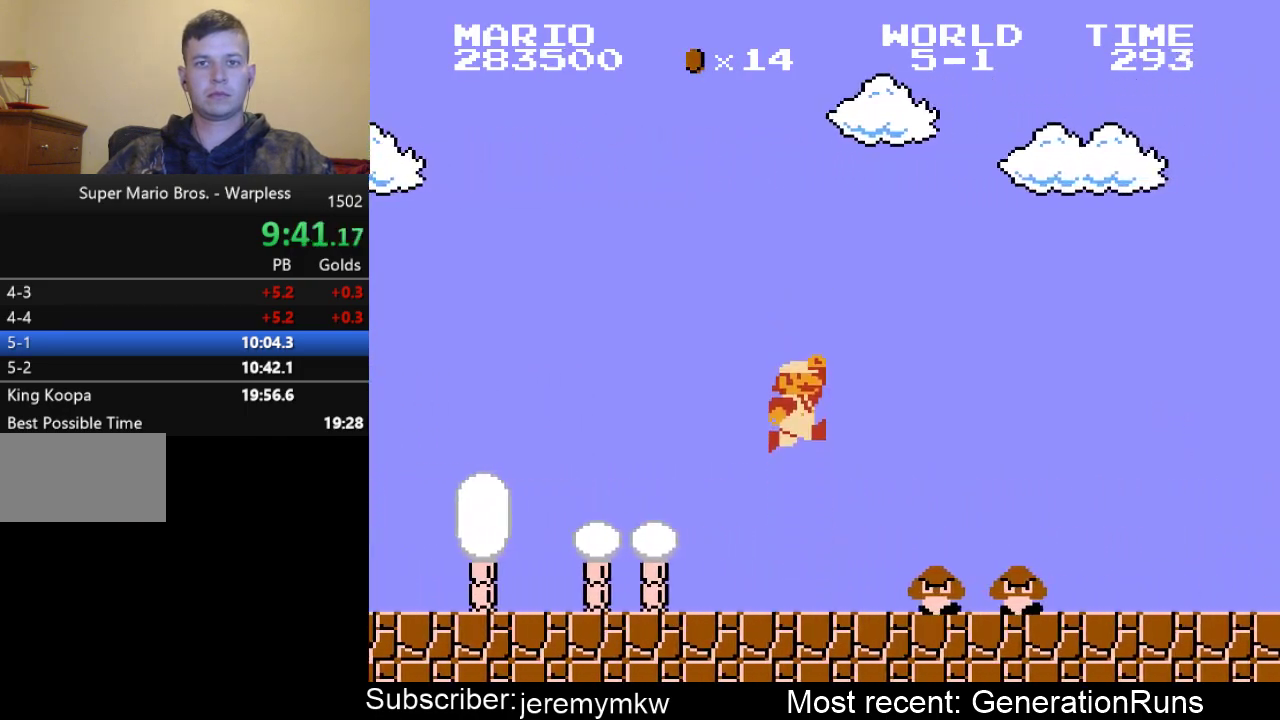
{"buttons": ["B", "DPAD_RIGHT"], "events": [[83, "A", "up"]]}
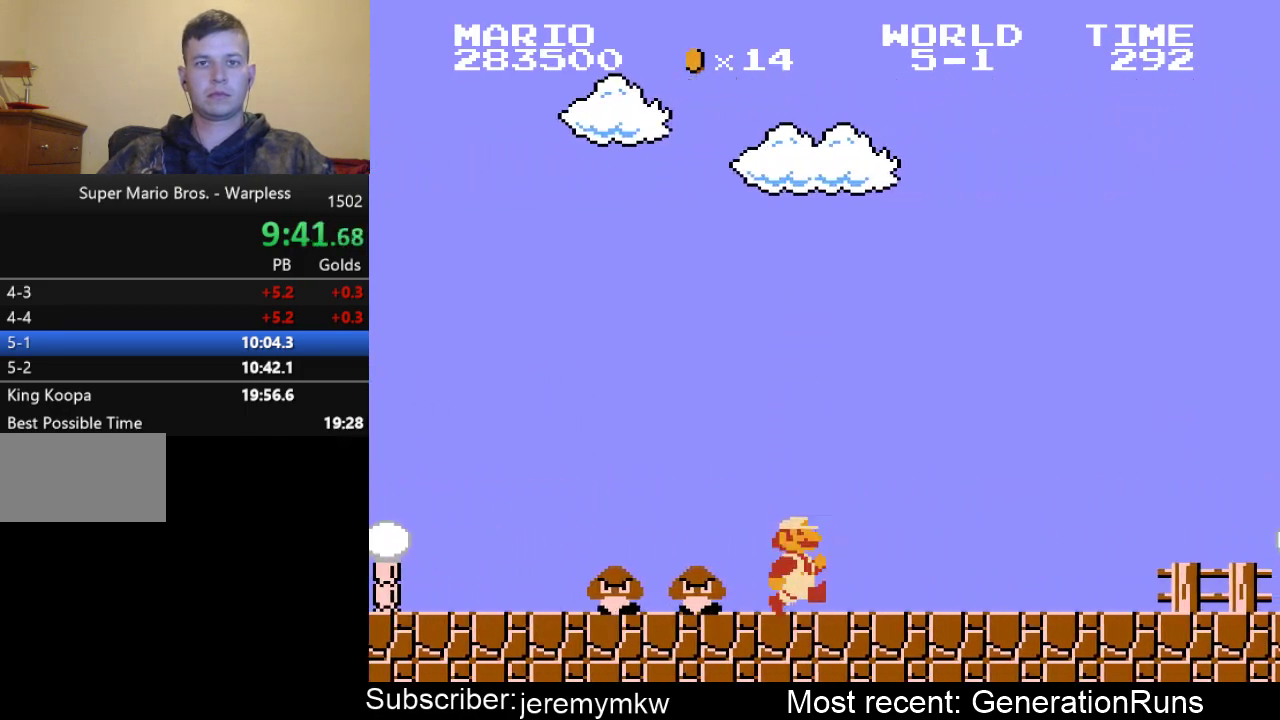
{"buttons": ["B", "DPAD_RIGHT"], "events": []}
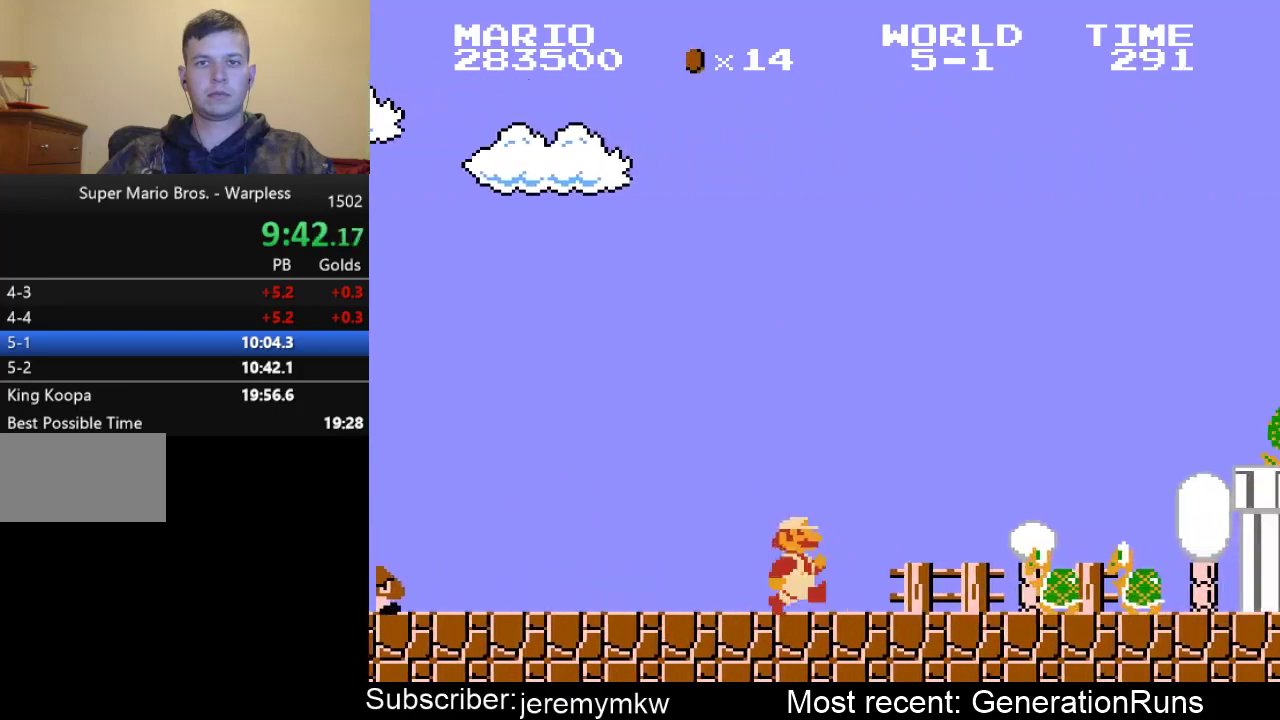
{"buttons": ["A", "DPAD_RIGHT"], "events": [[200, "A", "down"], [267, "B", "up"]]}
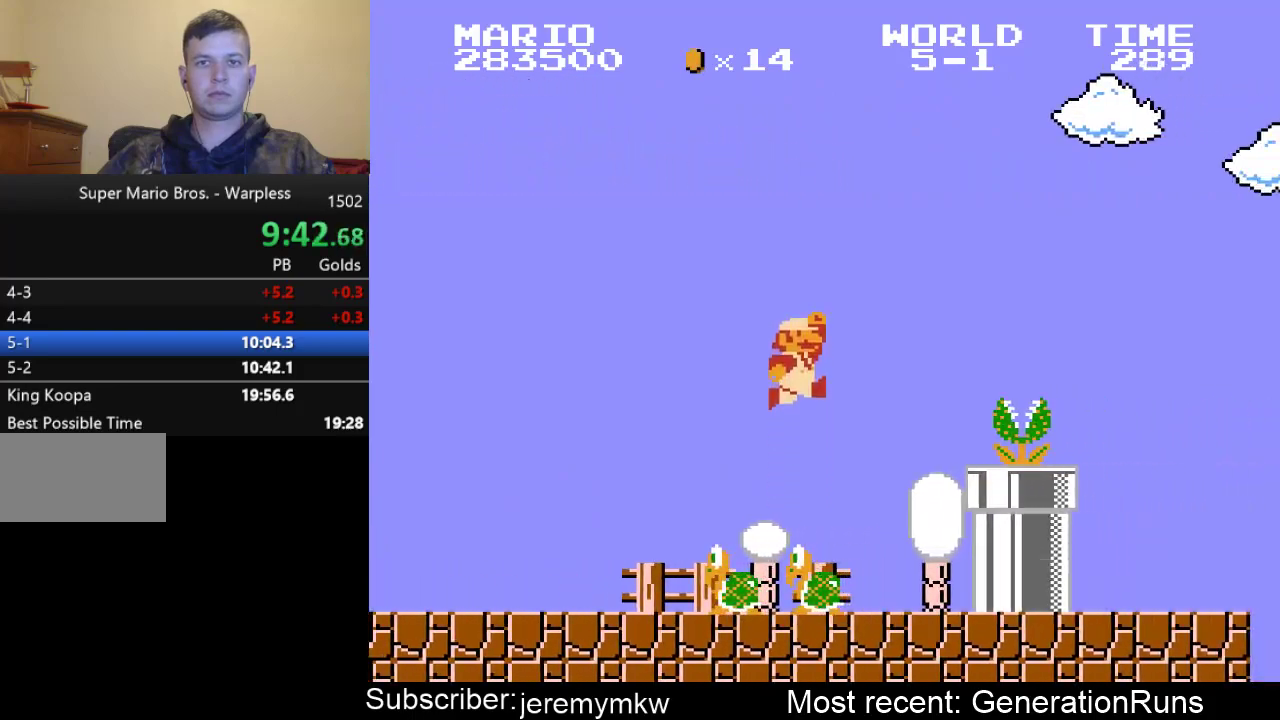
{"buttons": ["B", "DPAD_RIGHT"], "events": [[33, "B", "down"], [133, "A", "up"]]}
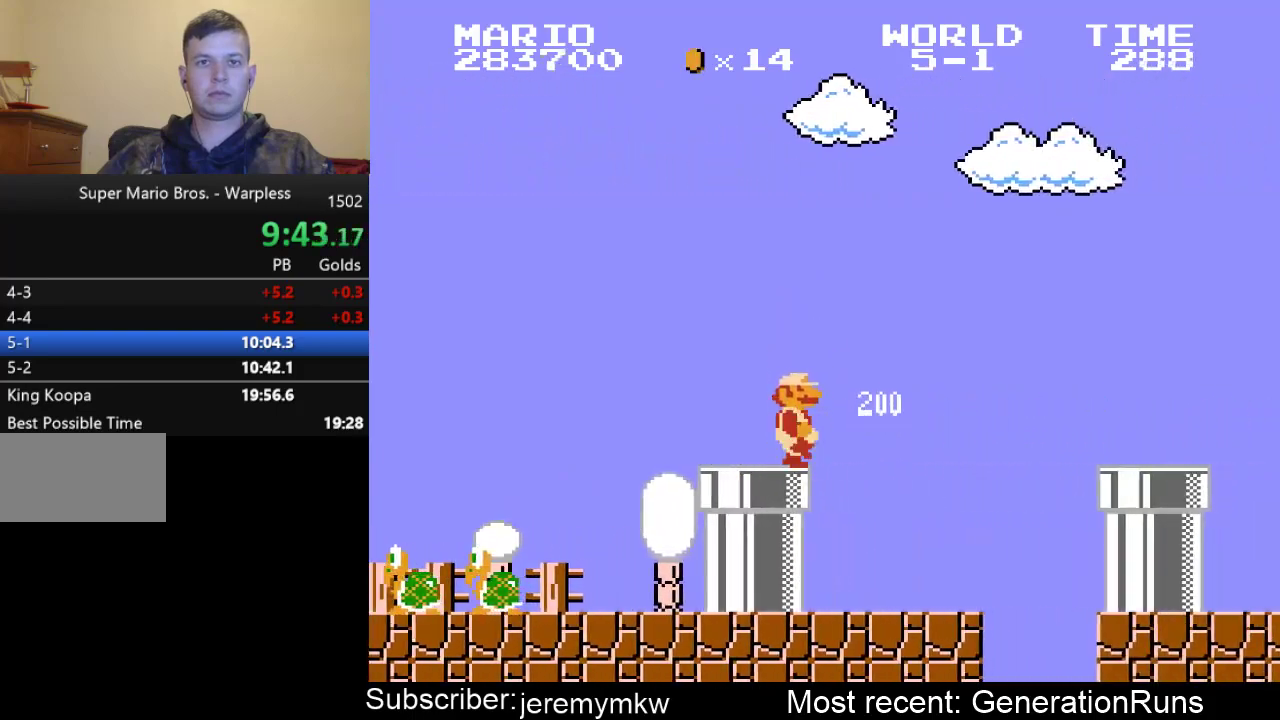
{"buttons": ["B", "DPAD_RIGHT"], "events": [[33, "A", "down"], [433, "A", "up"]]}
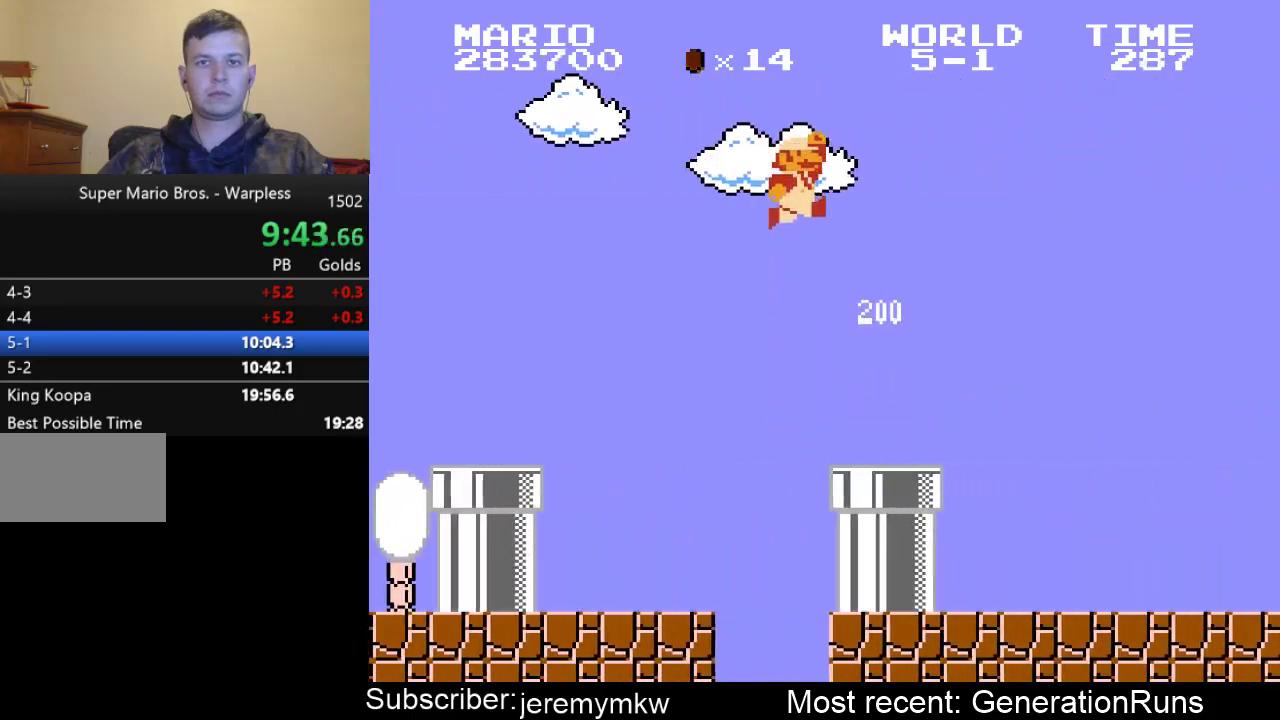
{"buttons": ["B", "DPAD_RIGHT"], "events": []}
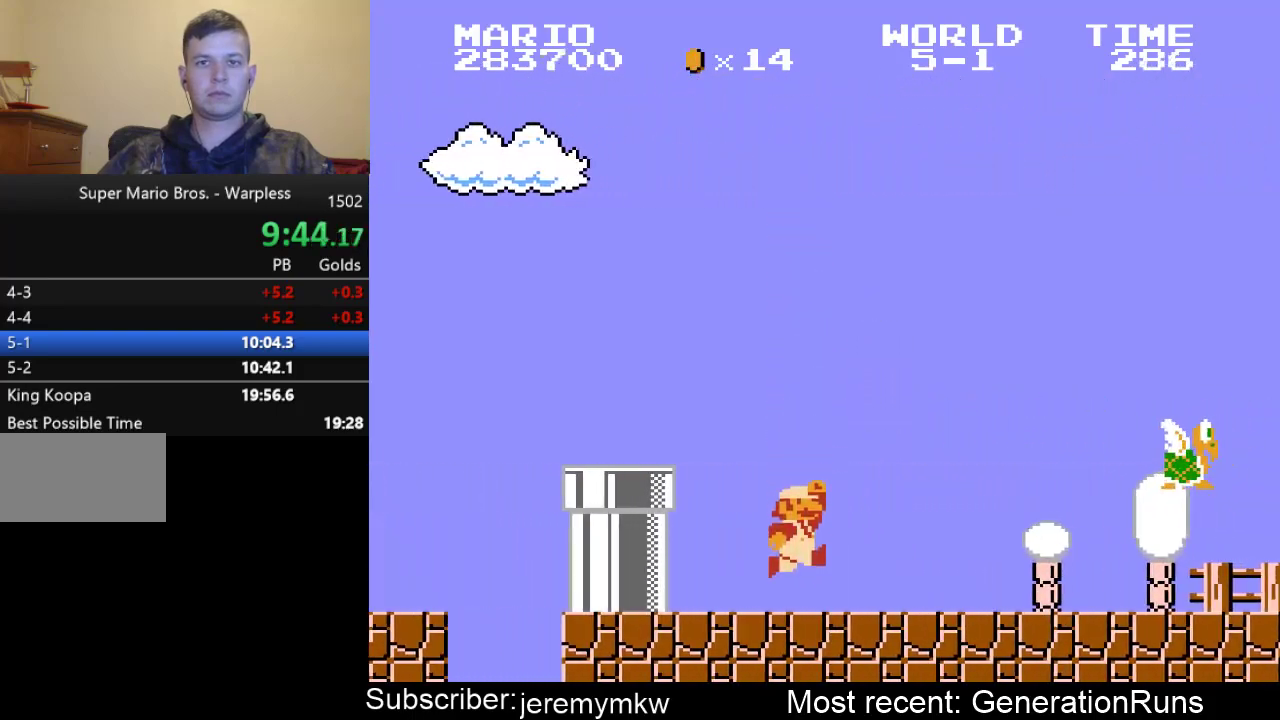
{"buttons": ["A", "B", "DPAD_RIGHT"], "events": [[450, "A", "down"]]}
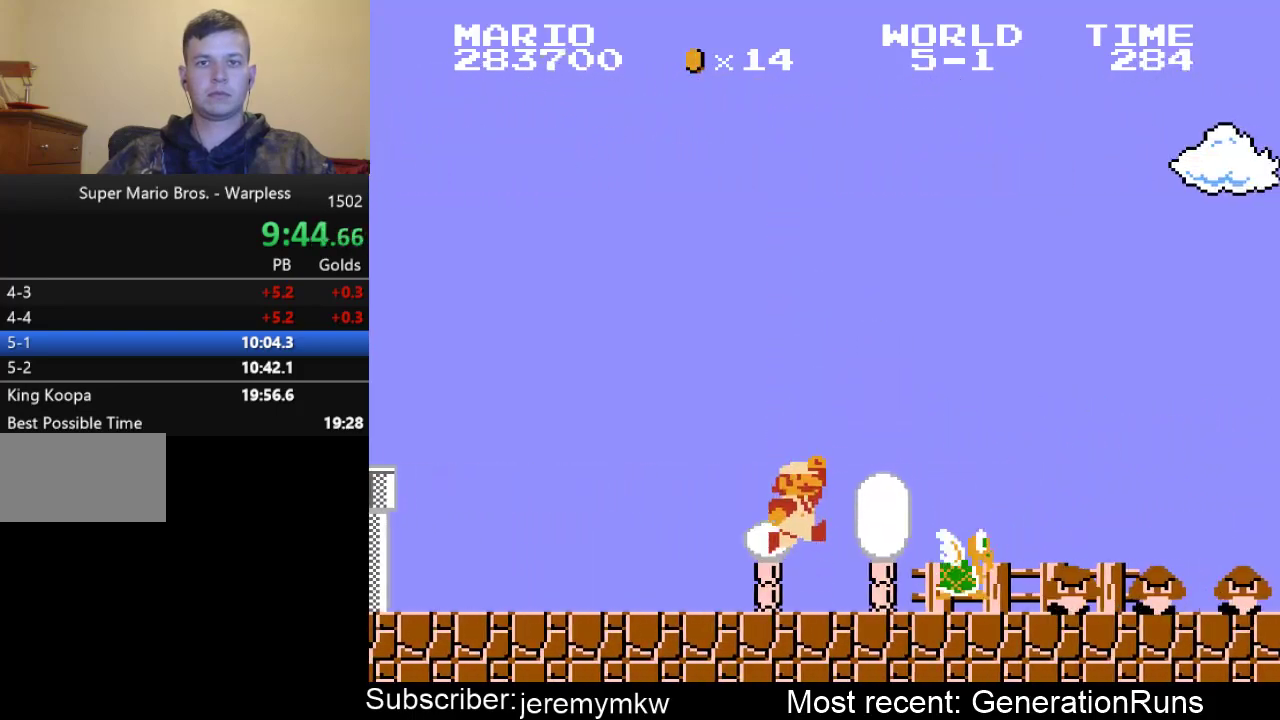
{"buttons": ["A", "B", "DPAD_RIGHT"], "events": []}
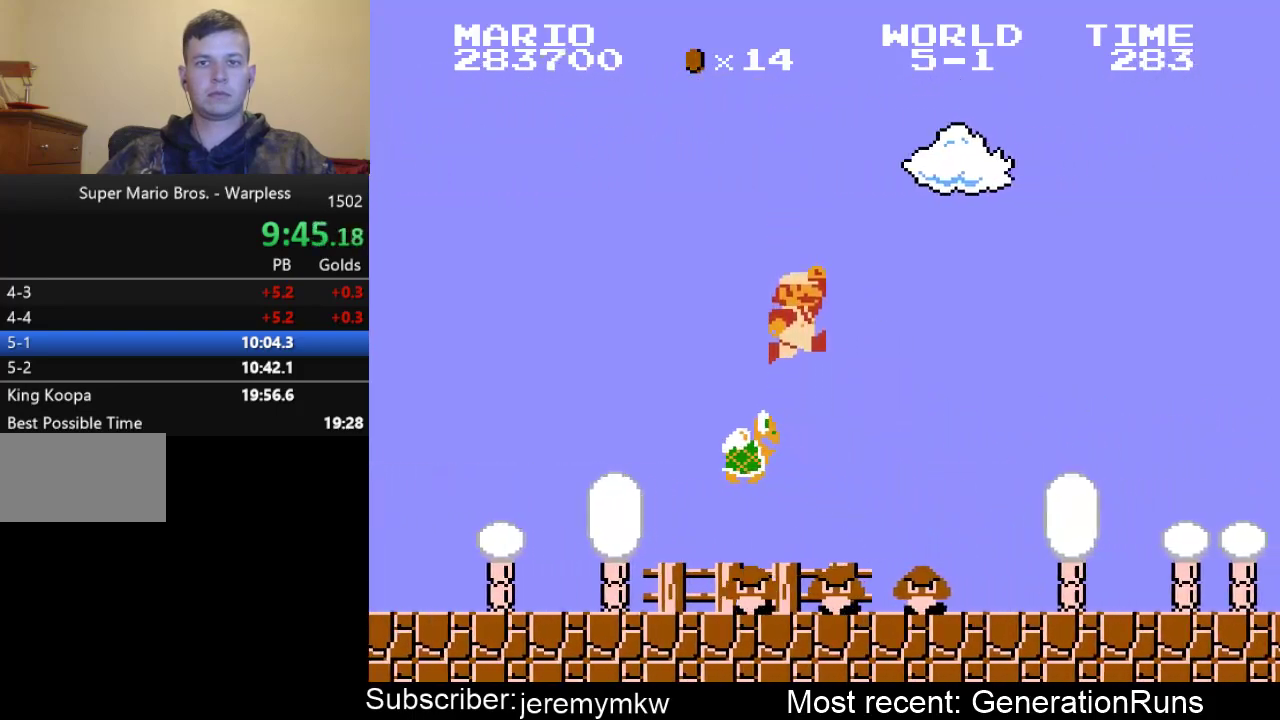
{"buttons": ["B", "DPAD_RIGHT"], "events": [[50, "A", "up"]]}
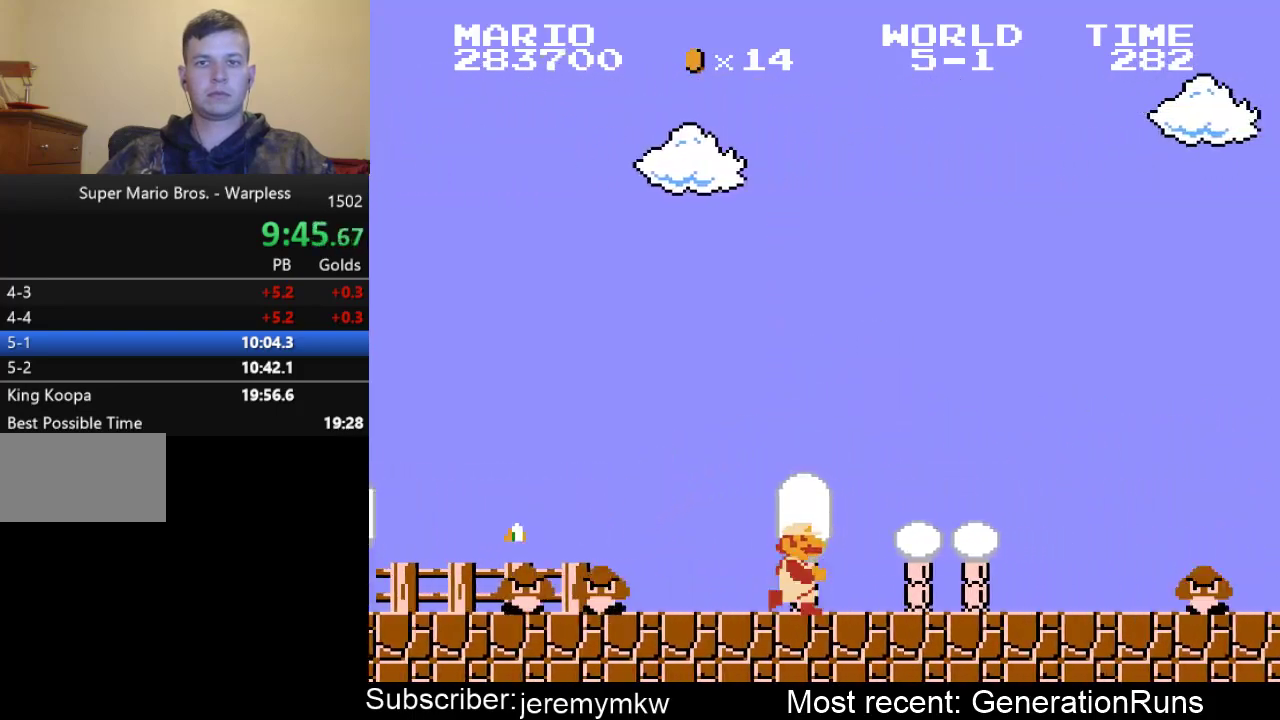
{"buttons": ["B", "DPAD_RIGHT"], "events": [[200, "A", "down"], [400, "A", "up"]]}
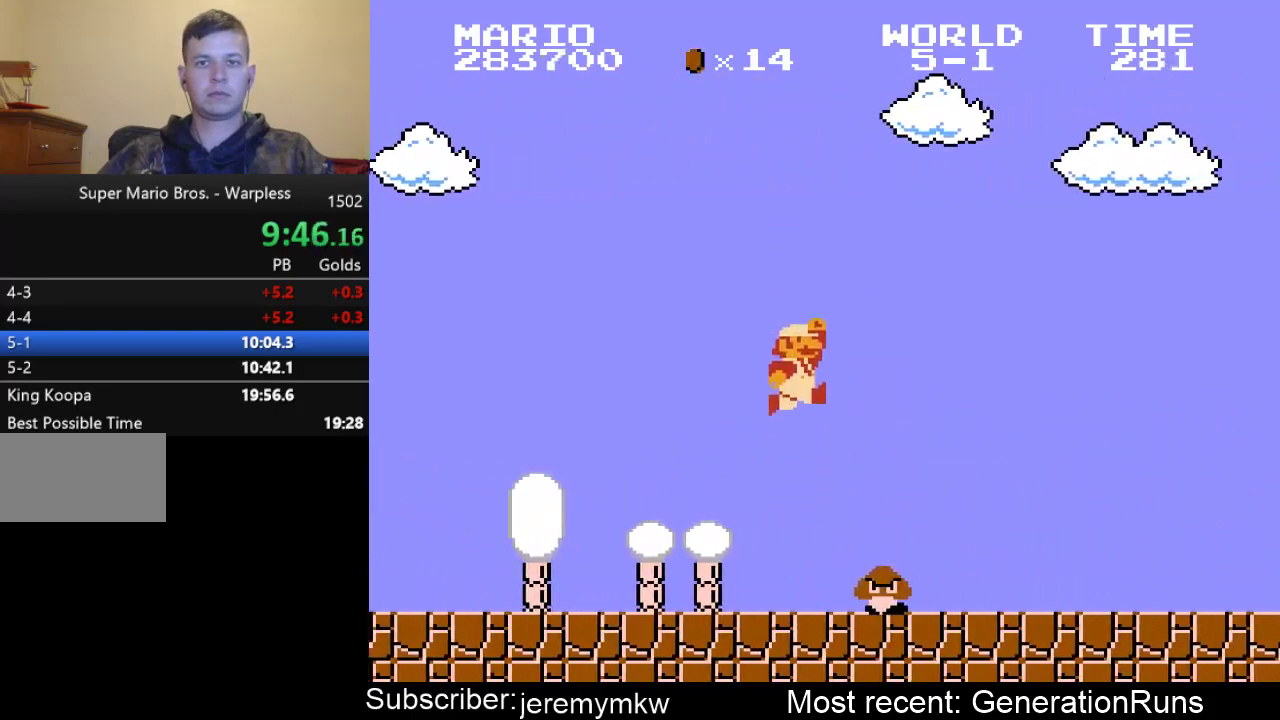
{"buttons": ["B", "DPAD_RIGHT"], "events": []}
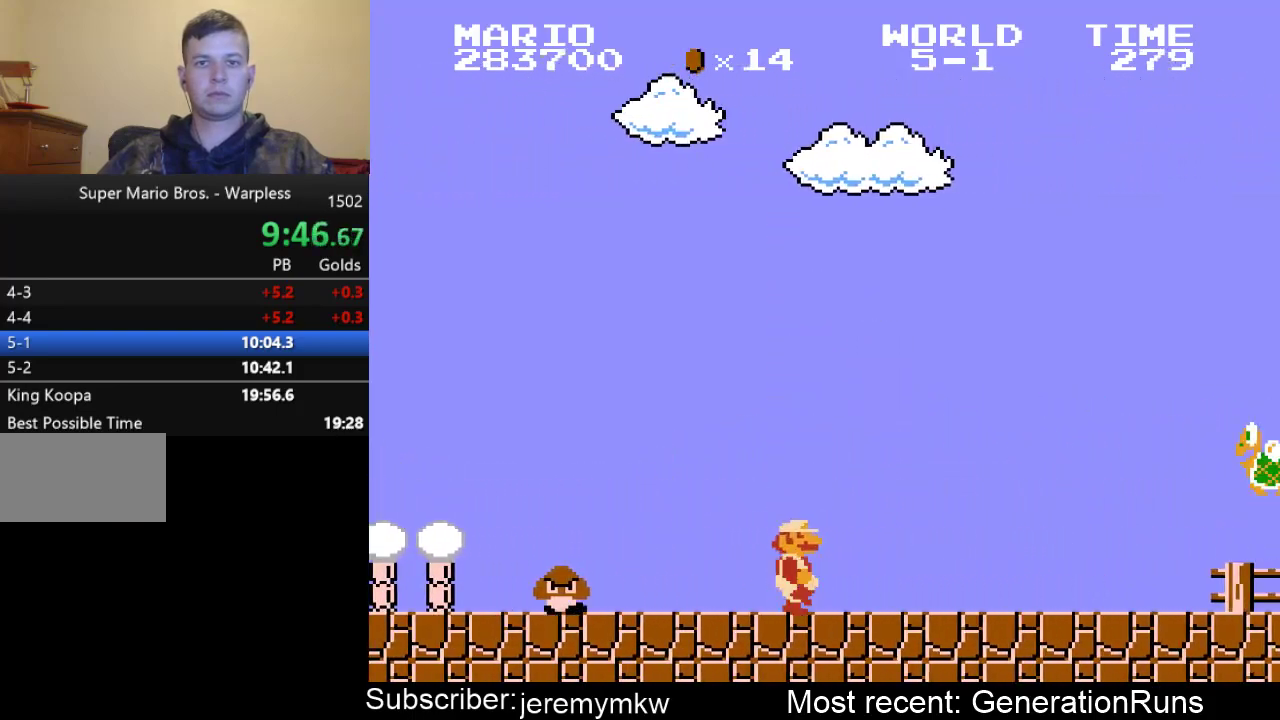
{"buttons": ["B", "DPAD_RIGHT"], "events": []}
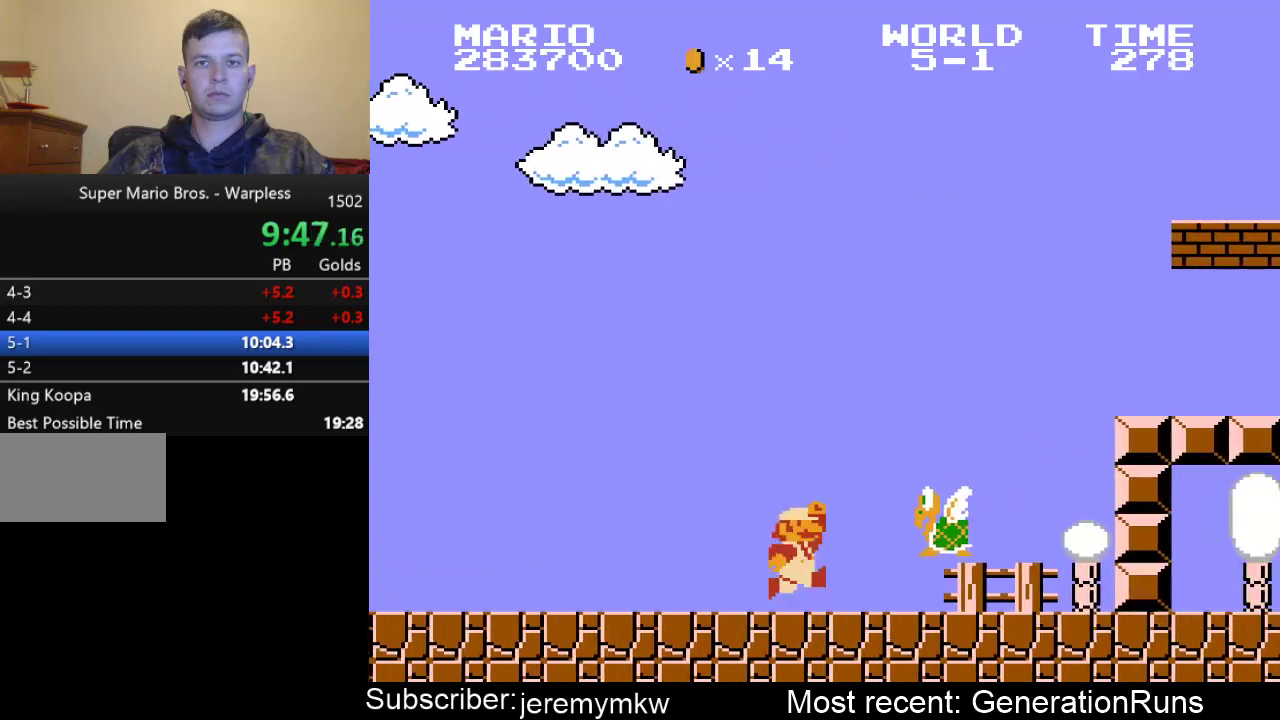
{"buttons": ["A", "B", "DPAD_RIGHT"], "events": [[17, "A", "down"]]}
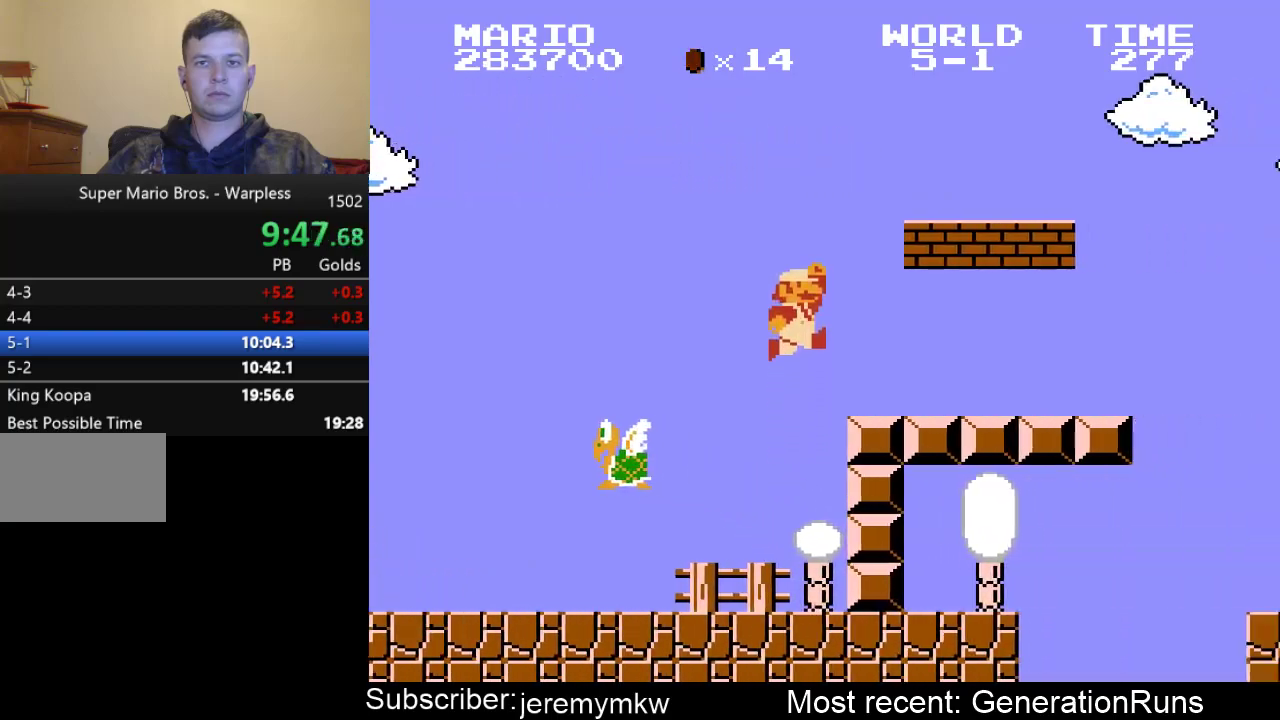
{"buttons": ["B", "DPAD_RIGHT"], "events": [[117, "A", "up"]]}
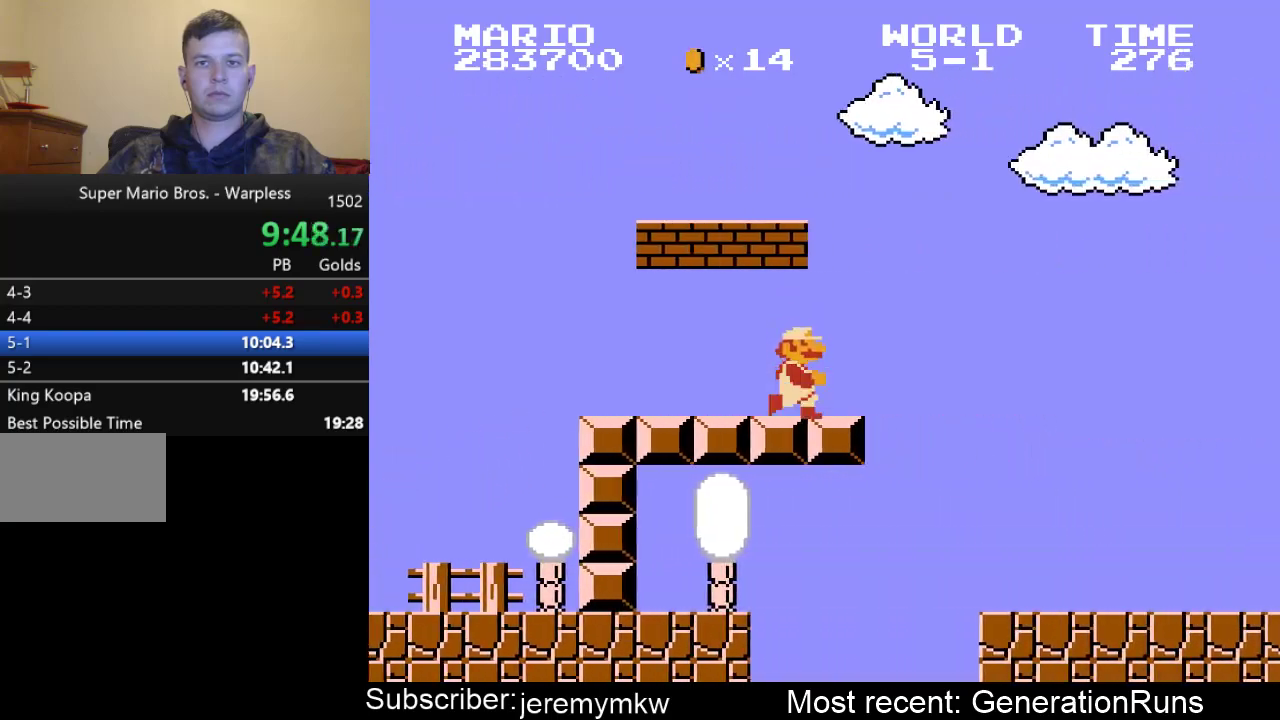
{"buttons": ["B", "DPAD_RIGHT"], "events": []}